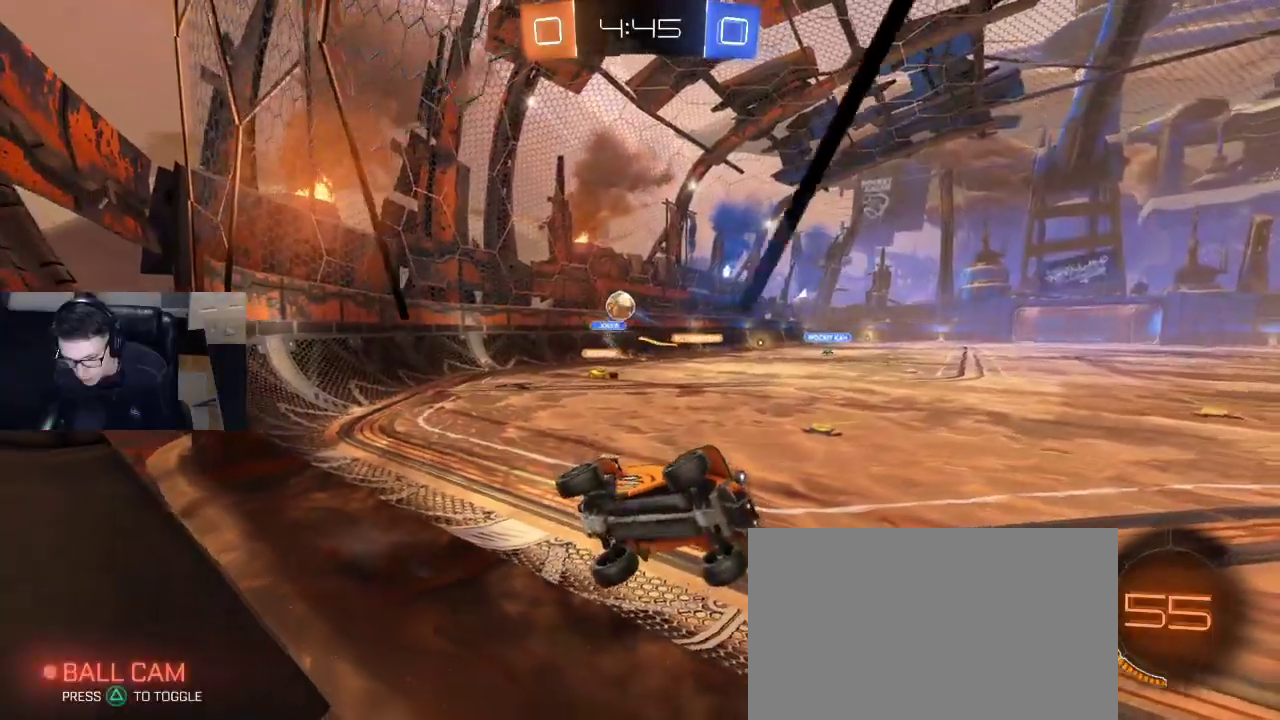
Gameplay with a controller (PlayStation layout); each line is a JSON object with the inputs held at the frame after it. "events" lists button and stick changes between this image and that frame as [ms after this image, input, new state], when the widget could be followed in between.
{"buttons": ["R1", "R2"], "left_stick": "left", "right_stick": "center", "events": [[217, "L2", "up"], [217, "R2", "down"], [250, "left_stick", "left"], [317, "R1", "down"]]}
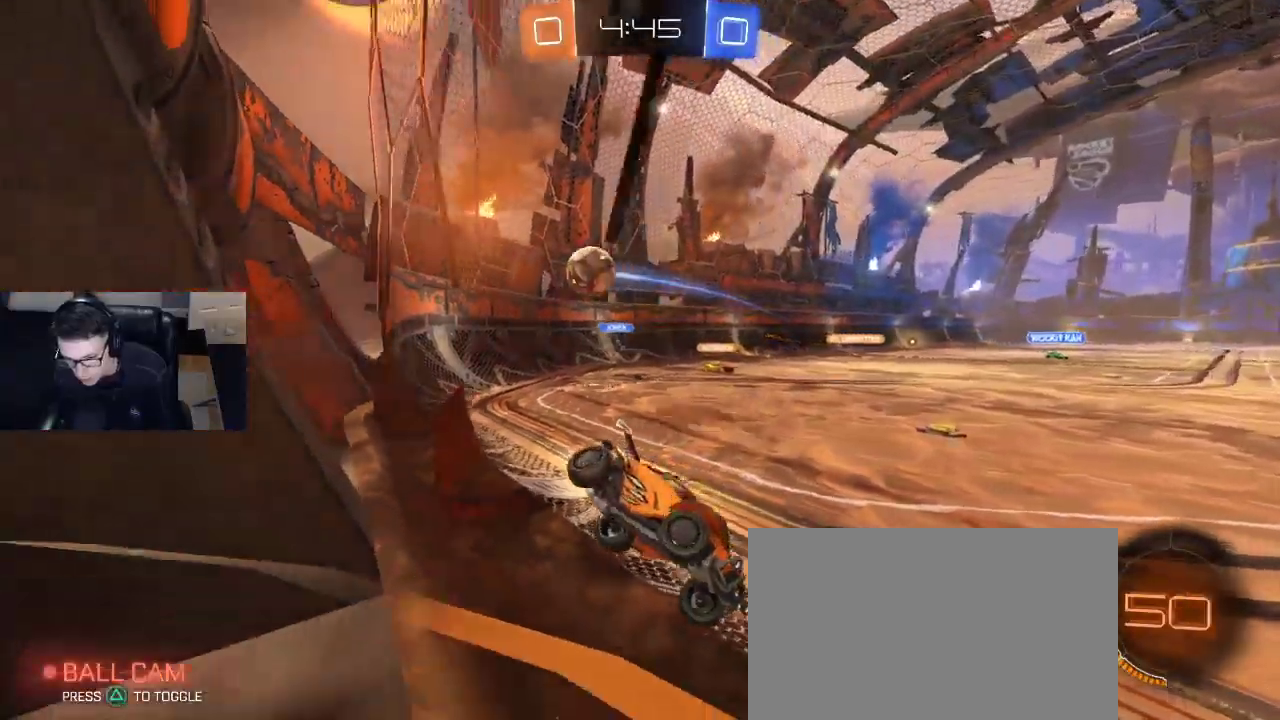
{"buttons": ["R1", "R2"], "left_stick": "left", "right_stick": "center", "events": [[50, "SQUARE", "down"], [167, "SQUARE", "up"]]}
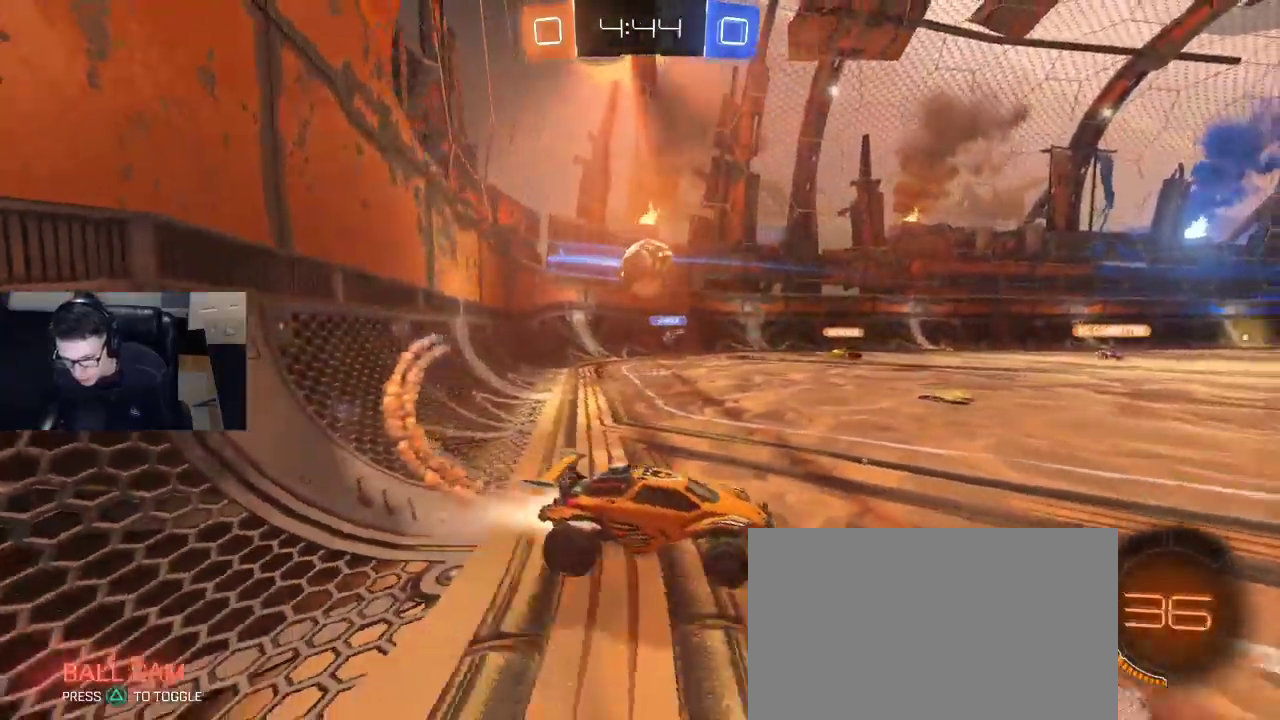
{"buttons": ["R1", "R2"], "left_stick": "down", "right_stick": "center", "events": [[433, "left_stick", "down"]]}
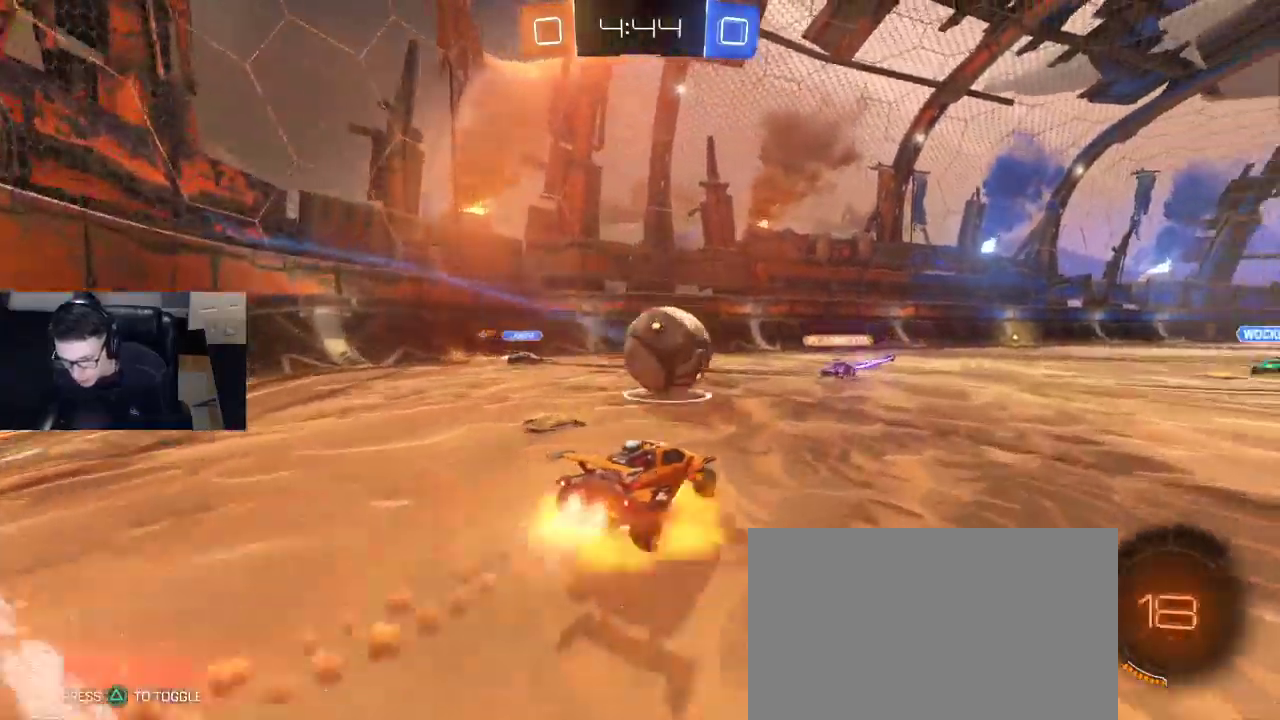
{"buttons": ["R2", "L3"], "left_stick": "down-left", "right_stick": "center", "events": [[17, "CROSS", "down"], [133, "CROSS", "up"], [167, "left_stick", "up"], [217, "CROSS", "down"], [300, "left_stick", "down"], [350, "CROSS", "up"], [350, "L3", "down"], [383, "R1", "up"], [383, "left_stick", "down-left"]]}
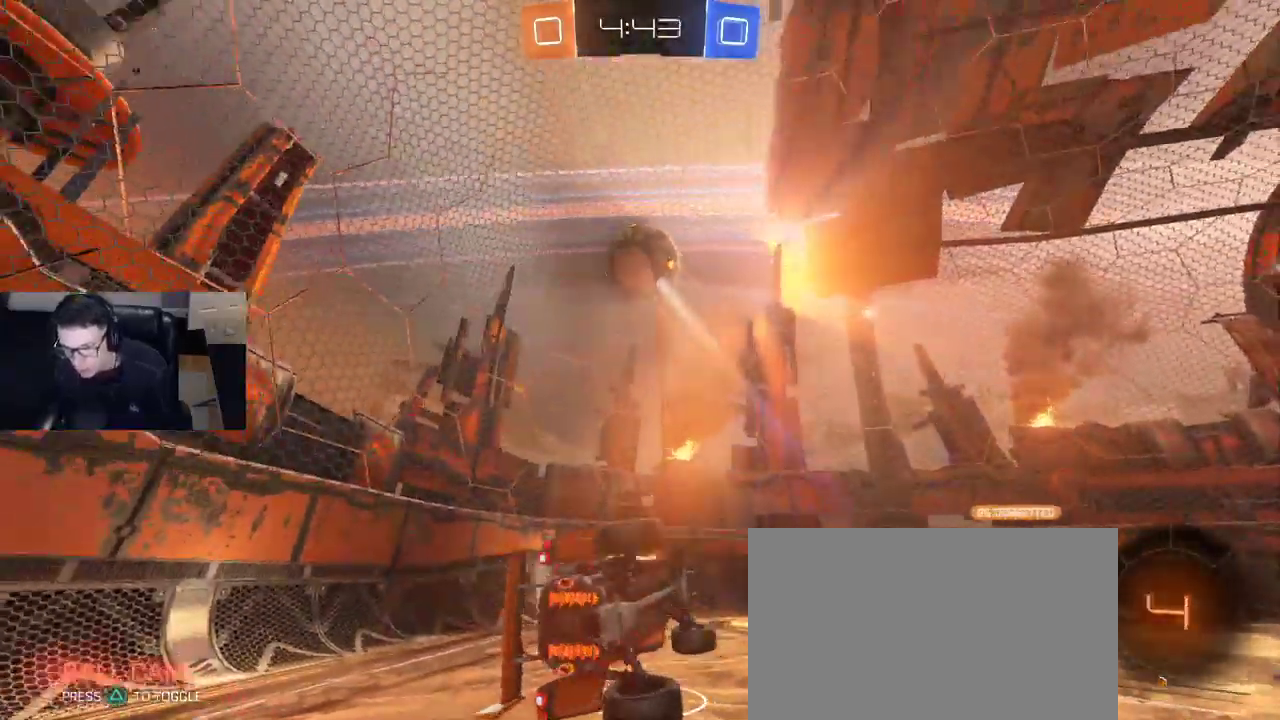
{"buttons": [], "left_stick": "center", "right_stick": "center", "events": [[50, "L3", "up"], [100, "SQUARE", "down"], [267, "left_stick", "left"], [417, "SQUARE", "up"], [417, "left_stick", "center"], [433, "R2", "up"]]}
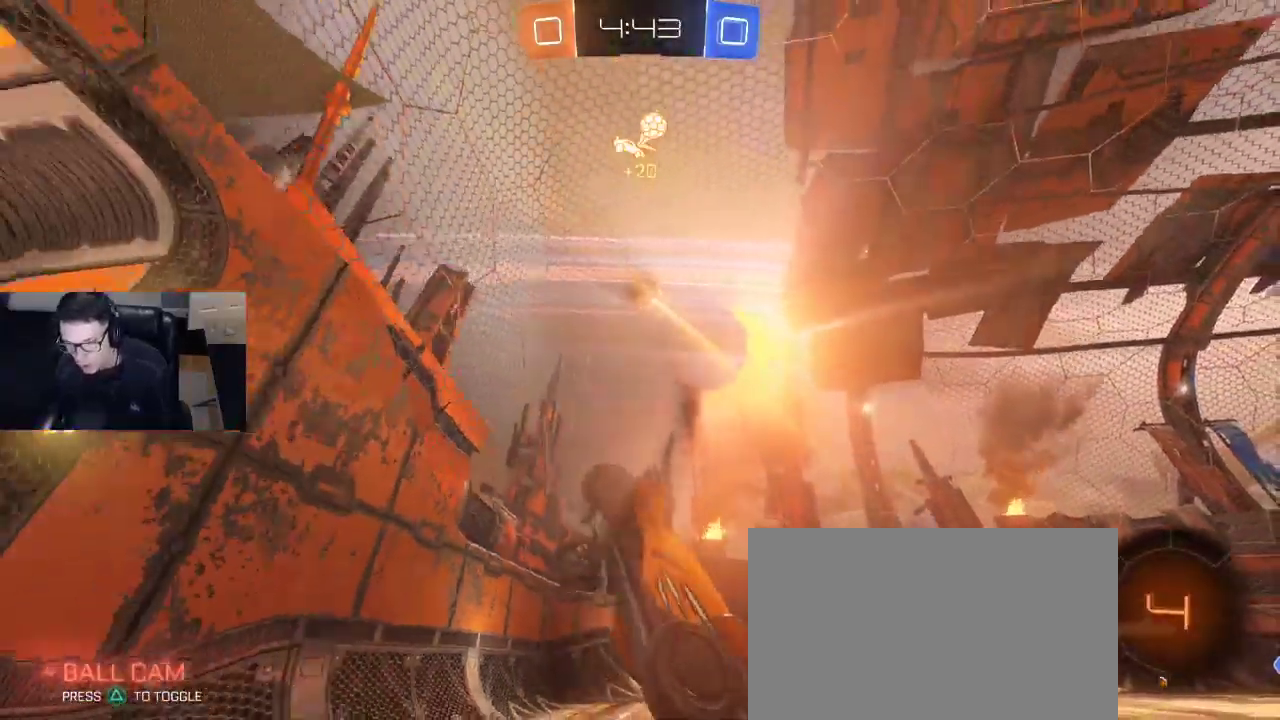
{"buttons": ["R2"], "left_stick": "center", "right_stick": "center", "events": [[33, "DPAD_RIGHT", "down"], [100, "DPAD_RIGHT", "up"], [350, "DPAD_RIGHT", "down"], [417, "DPAD_RIGHT", "up"], [500, "R2", "down"]]}
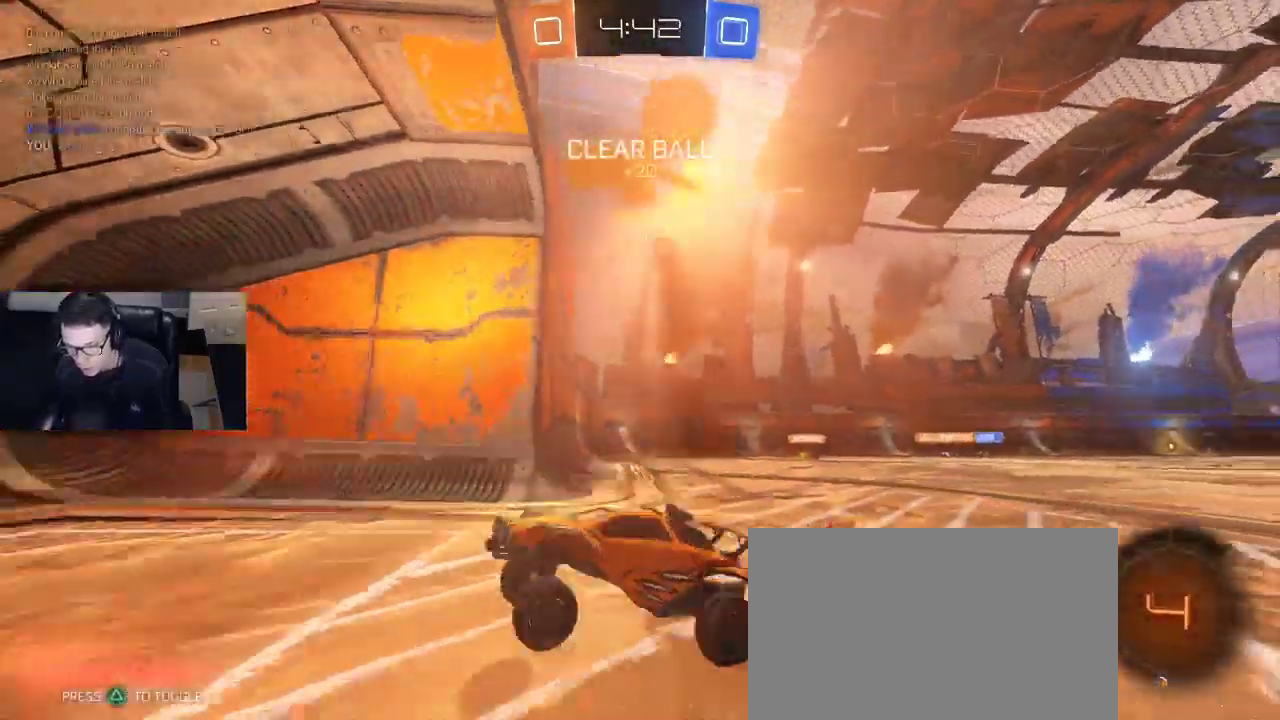
{"buttons": ["R2"], "left_stick": "center", "right_stick": "center", "events": [[67, "left_stick", "right"], [333, "left_stick", "center"]]}
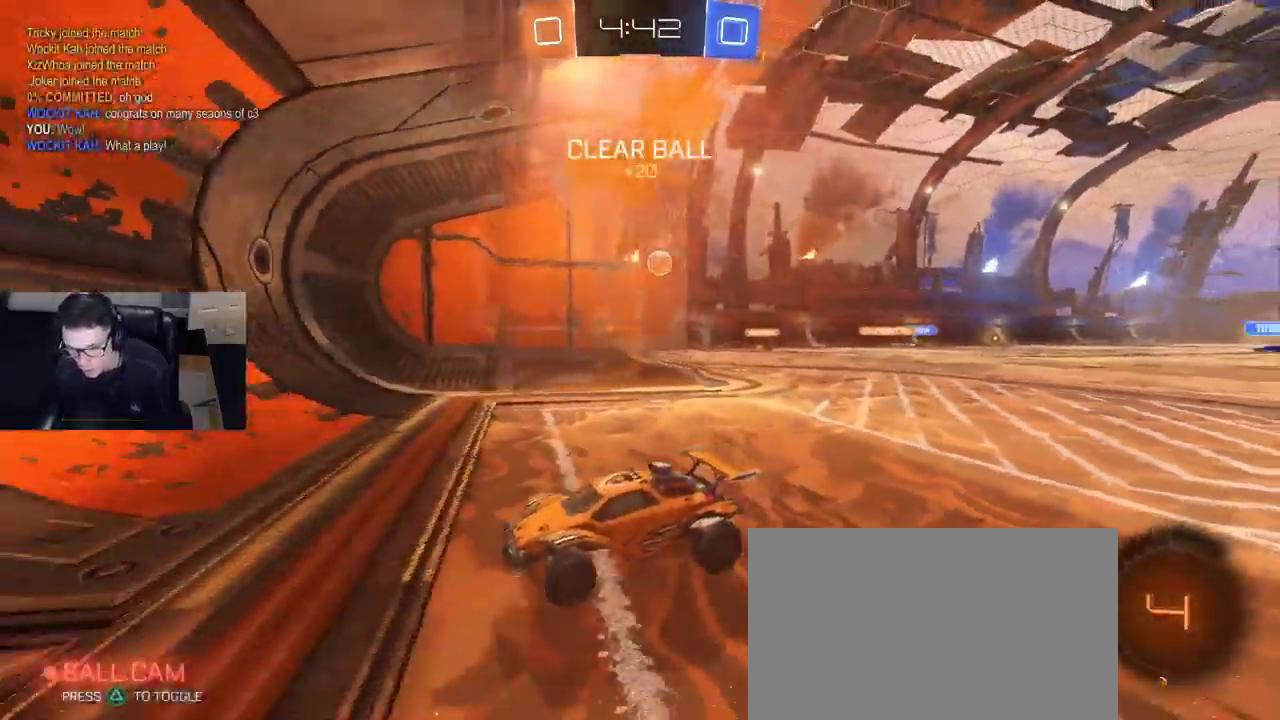
{"buttons": ["R2"], "left_stick": "right", "right_stick": "center", "events": [[367, "left_stick", "right"]]}
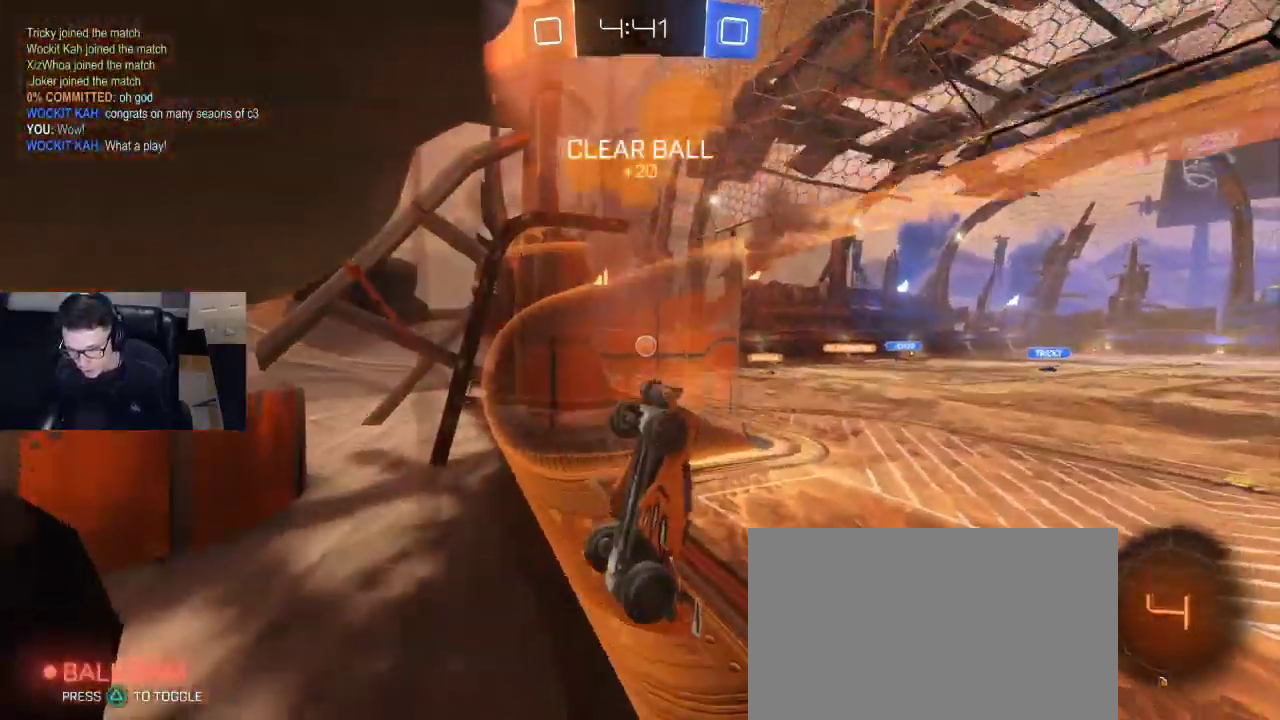
{"buttons": ["SQUARE", "R2"], "left_stick": "left", "right_stick": "center", "events": [[300, "CROSS", "down"], [300, "left_stick", "left"], [383, "CROSS", "up"], [433, "SQUARE", "down"]]}
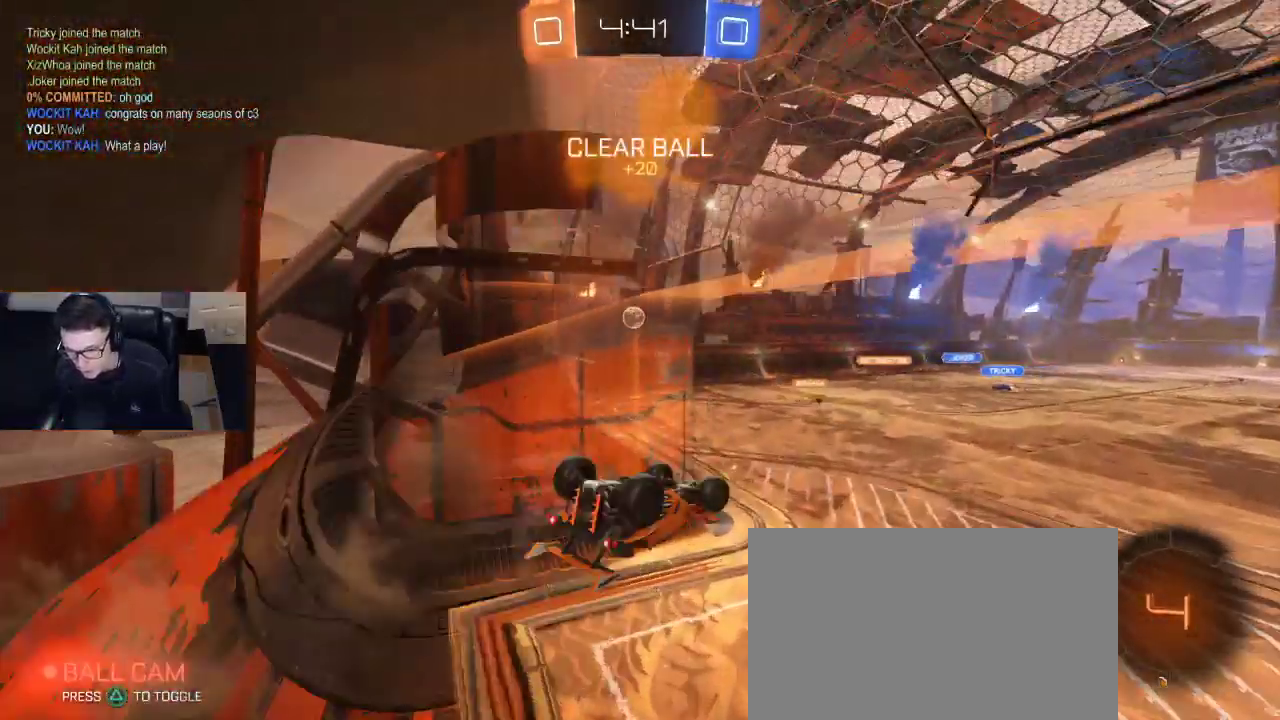
{"buttons": [], "left_stick": "left", "right_stick": "center", "events": [[233, "R2", "up"], [433, "SQUARE", "up"]]}
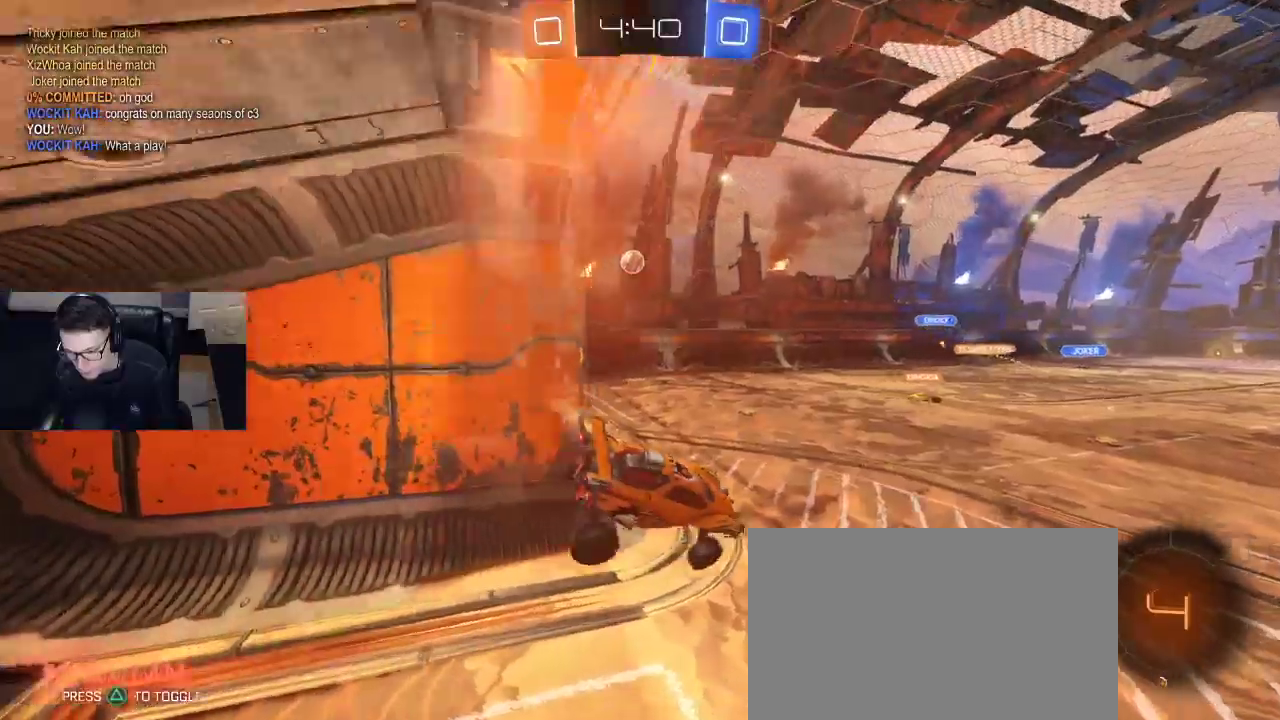
{"buttons": ["R2"], "left_stick": "left", "right_stick": "center", "events": [[283, "L2", "down"], [367, "L2", "up"], [483, "R2", "down"]]}
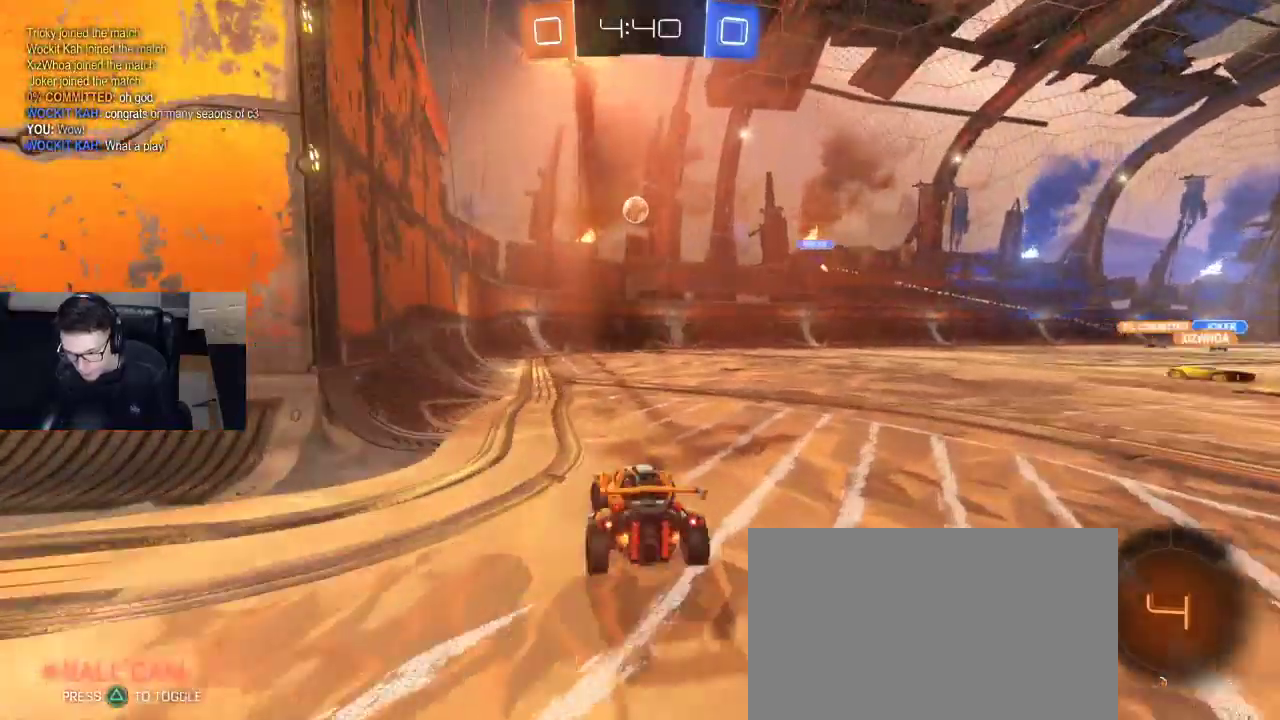
{"buttons": ["R2"], "left_stick": "left", "right_stick": "center", "events": [[267, "left_stick", "center"], [500, "left_stick", "left"]]}
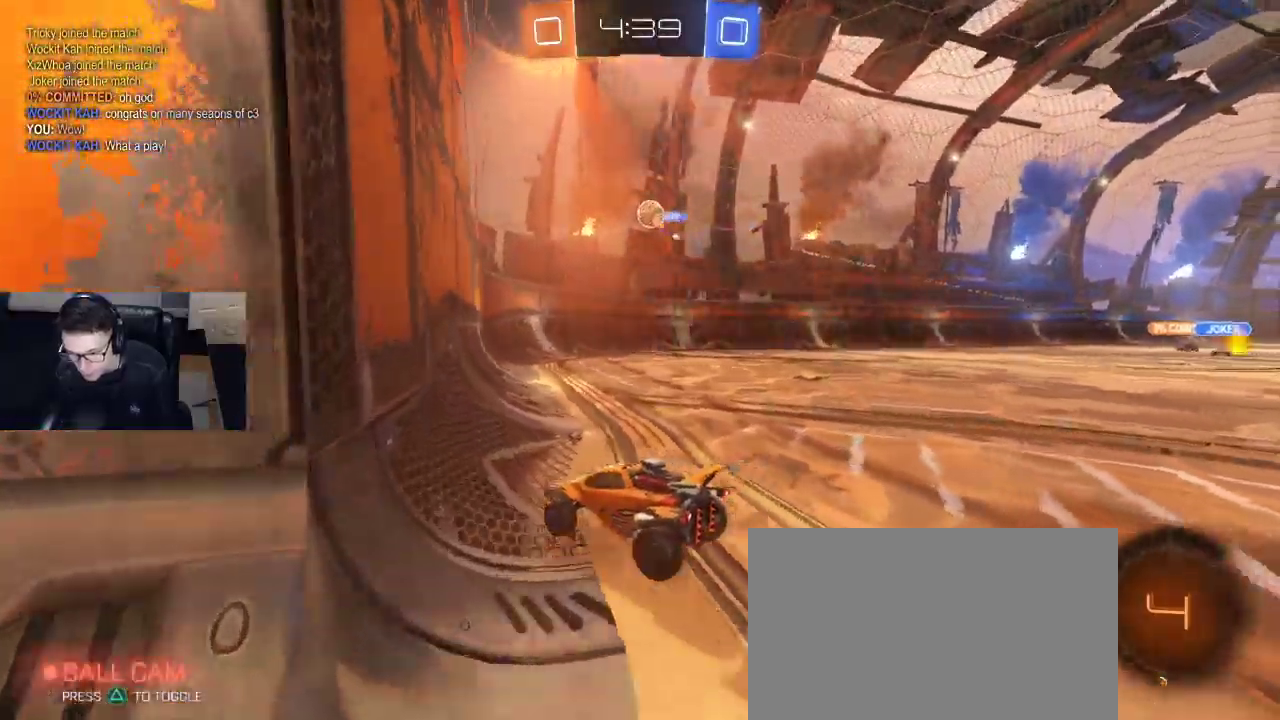
{"buttons": ["R2"], "left_stick": "left", "right_stick": "center", "events": [[133, "left_stick", "center"], [333, "left_stick", "left"]]}
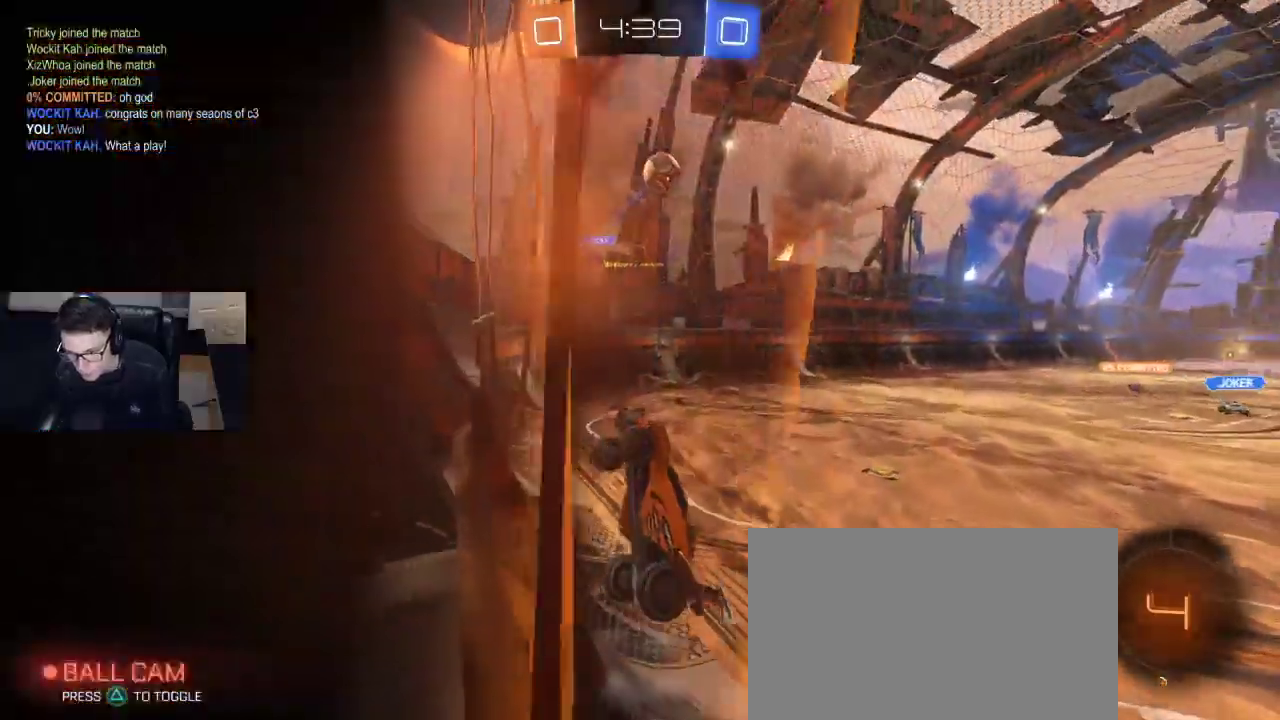
{"buttons": ["R2"], "left_stick": "left", "right_stick": "center", "events": []}
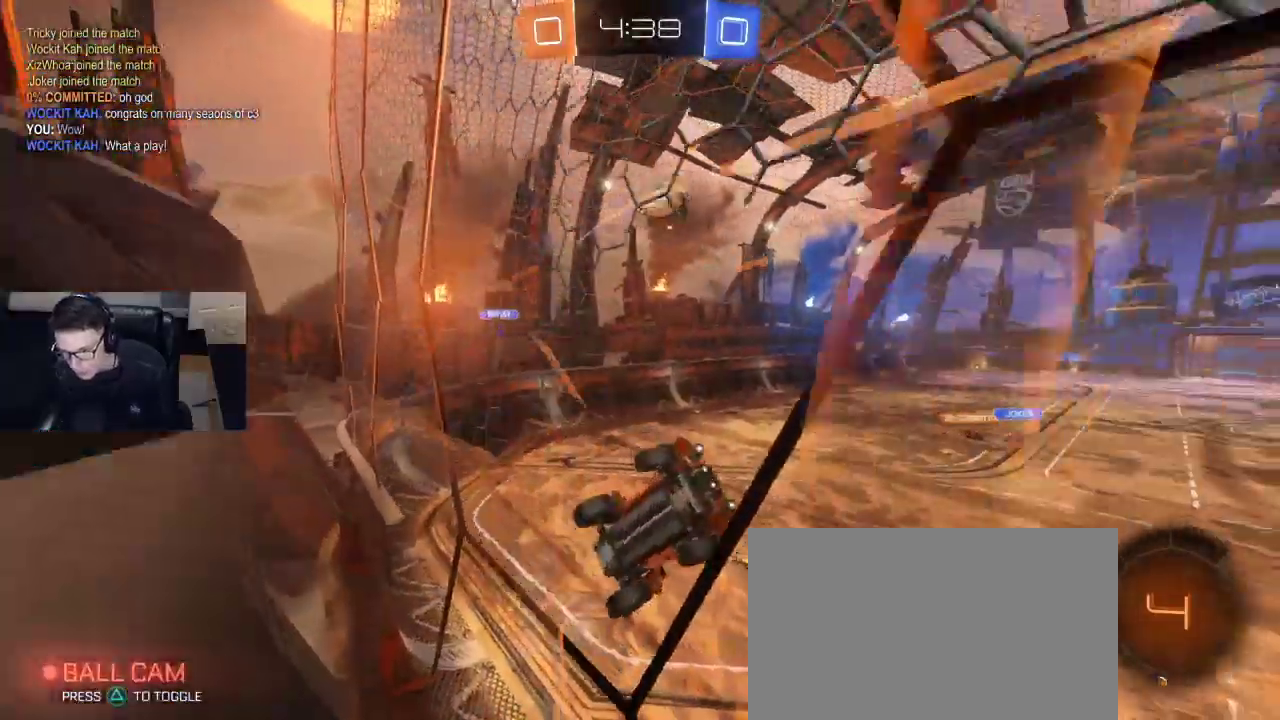
{"buttons": ["SQUARE", "R2"], "left_stick": "down", "right_stick": "center", "events": [[200, "CROSS", "down"], [217, "left_stick", "down-left"], [350, "CROSS", "up"], [467, "SQUARE", "down"], [483, "left_stick", "down"]]}
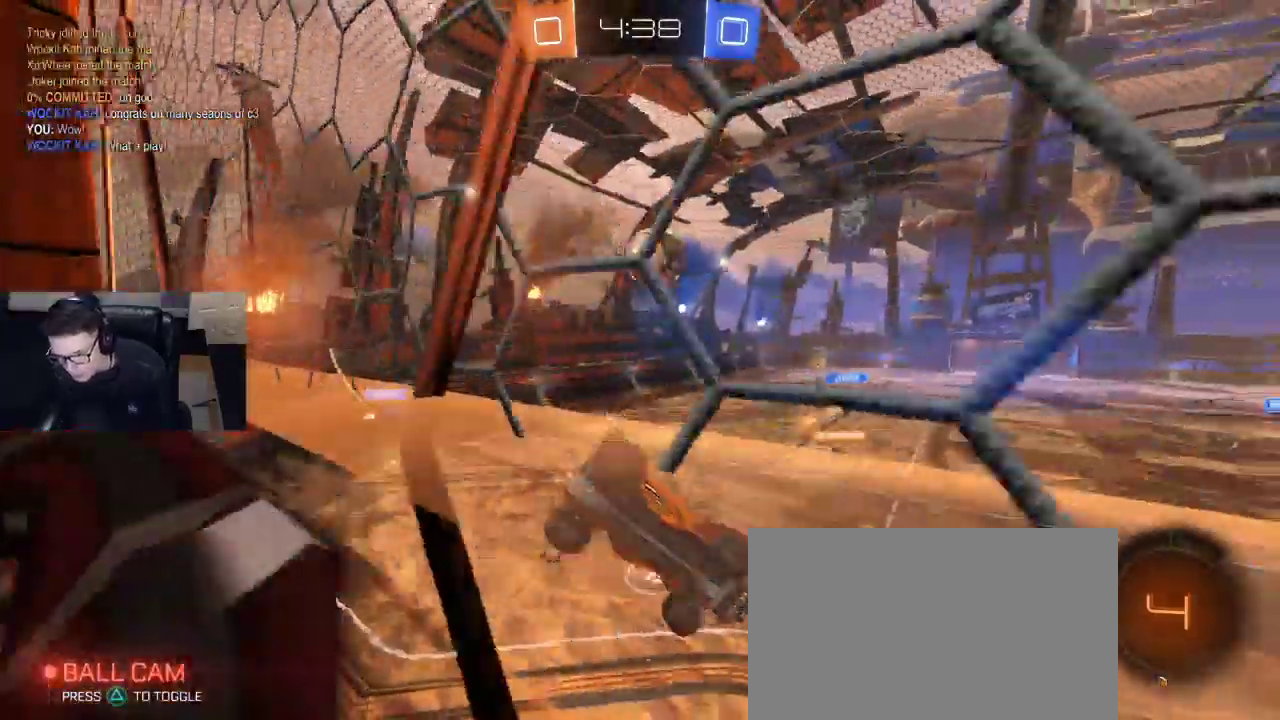
{"buttons": ["CROSS", "R1", "R2"], "left_stick": "up", "right_stick": "center", "events": [[133, "SQUARE", "up"], [250, "left_stick", "center"], [300, "R1", "down"], [450, "left_stick", "up"], [500, "CROSS", "down"]]}
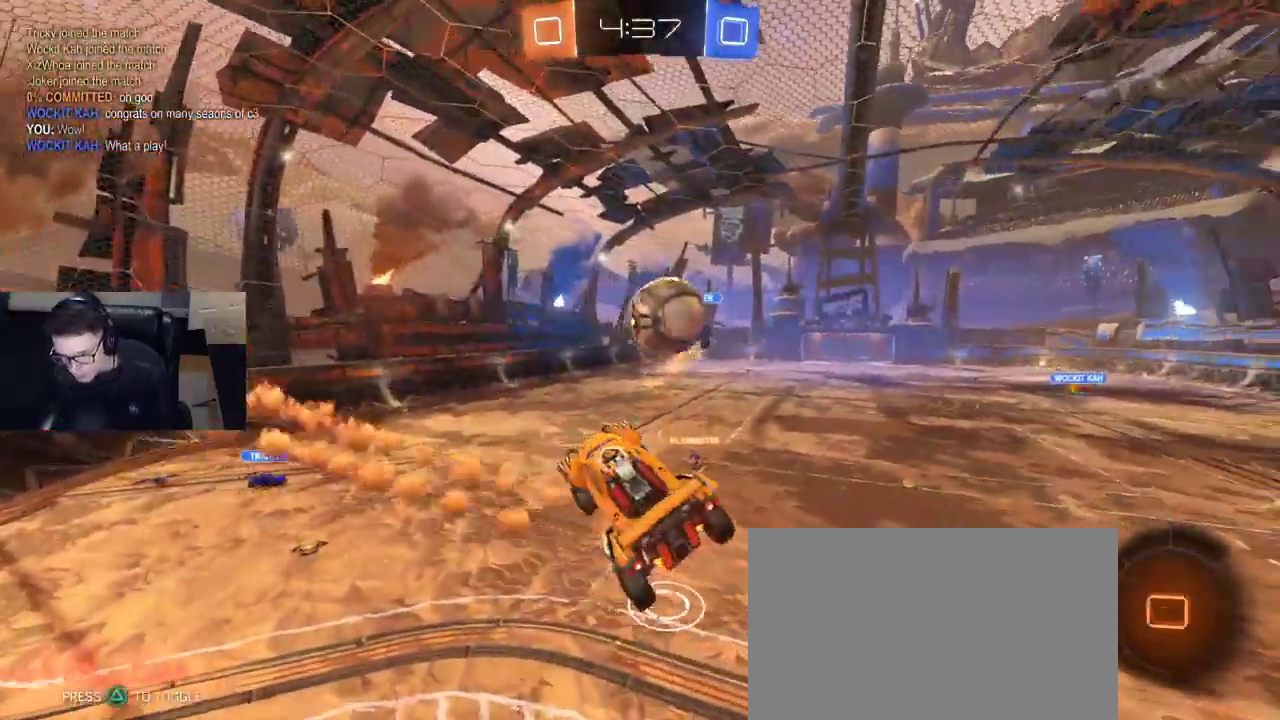
{"buttons": ["R2"], "left_stick": "down", "right_stick": "center", "events": [[50, "left_stick", "down"], [83, "CROSS", "up"], [267, "R1", "up"]]}
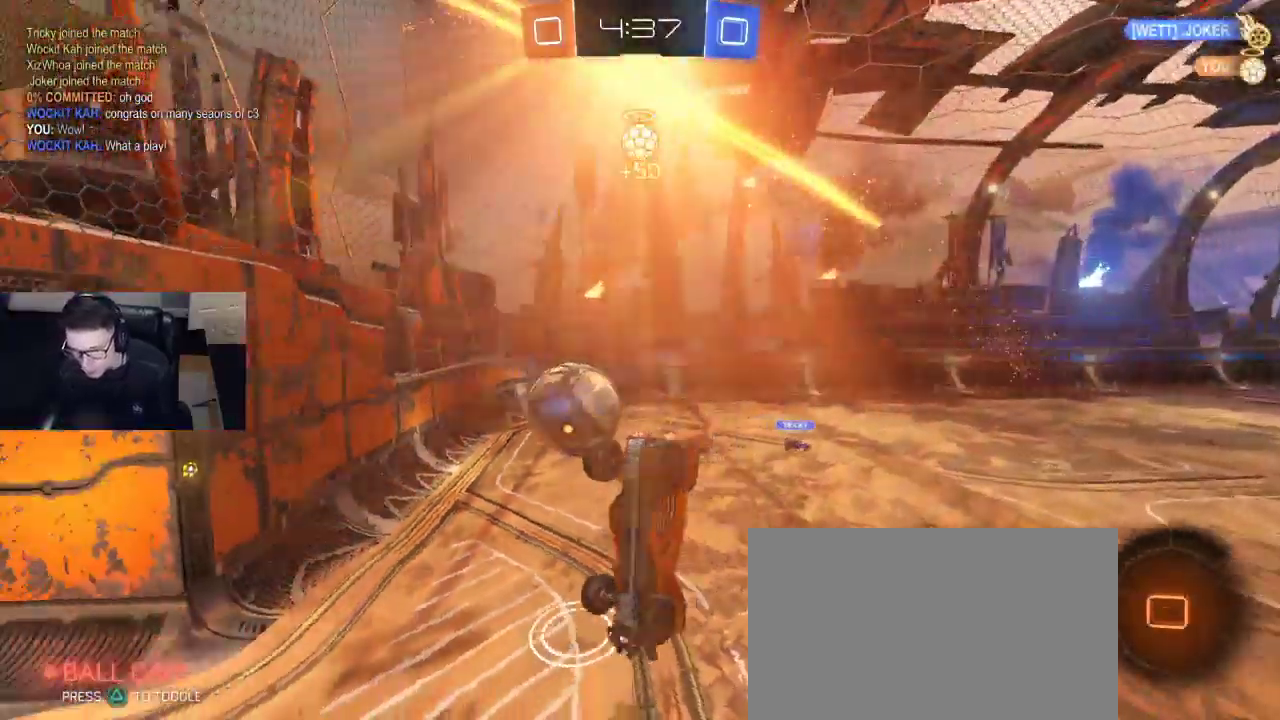
{"buttons": ["SQUARE", "R2"], "left_stick": "left", "right_stick": "center", "events": [[167, "left_stick", "down-left"], [333, "SQUARE", "down"], [333, "left_stick", "left"]]}
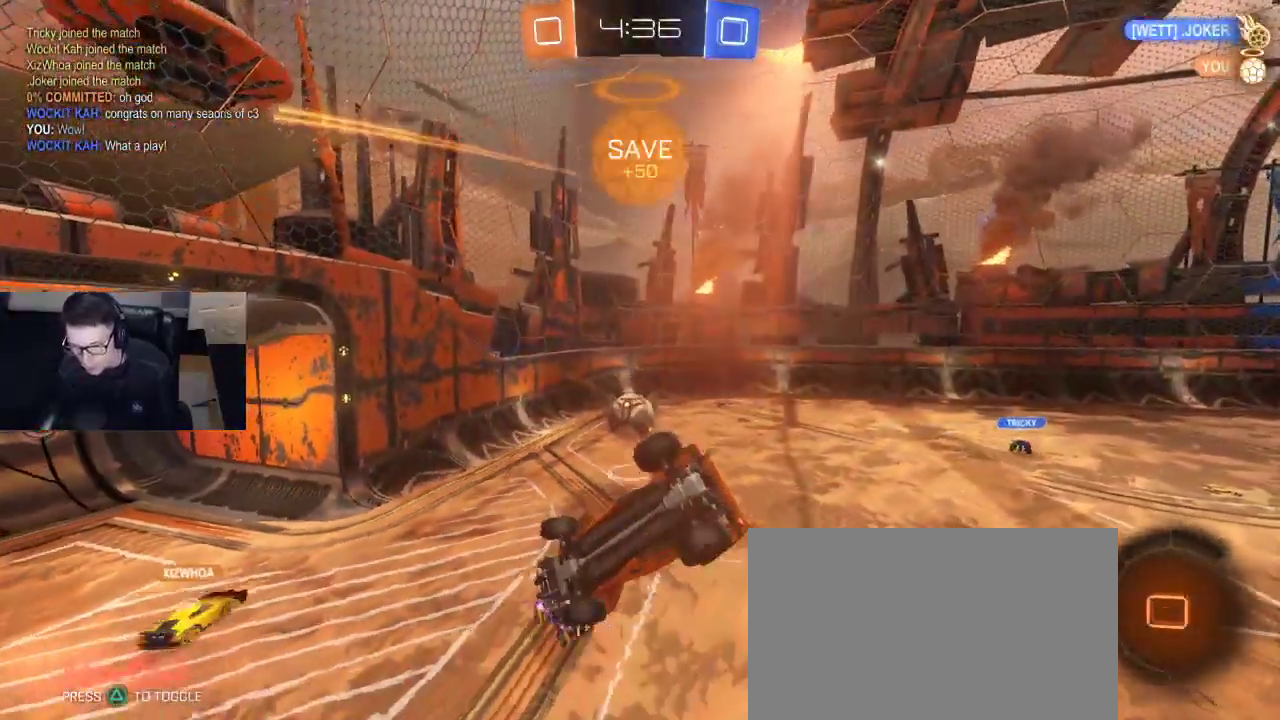
{"buttons": [], "left_stick": "right", "right_stick": "center", "events": [[233, "R2", "up"], [233, "SQUARE", "up"], [233, "left_stick", "down"], [300, "left_stick", "right"]]}
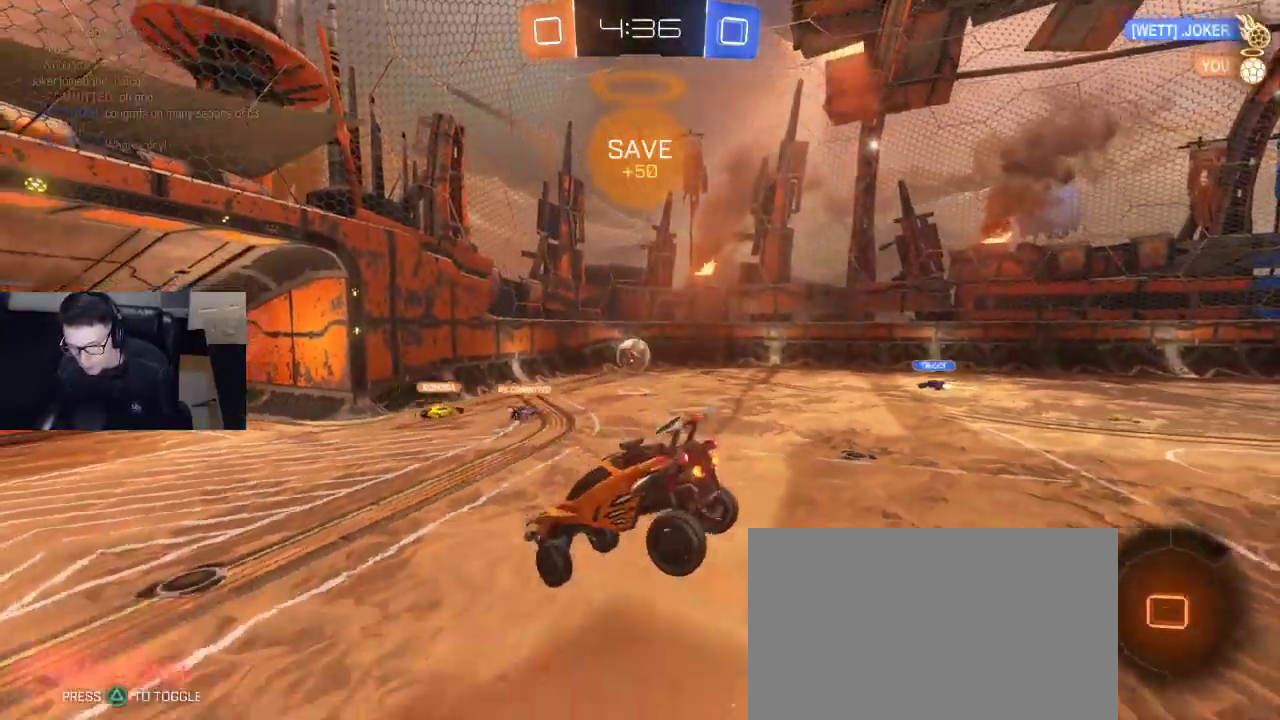
{"buttons": ["L2"], "left_stick": "left", "right_stick": "center", "events": [[167, "L2", "down"], [233, "left_stick", "left"]]}
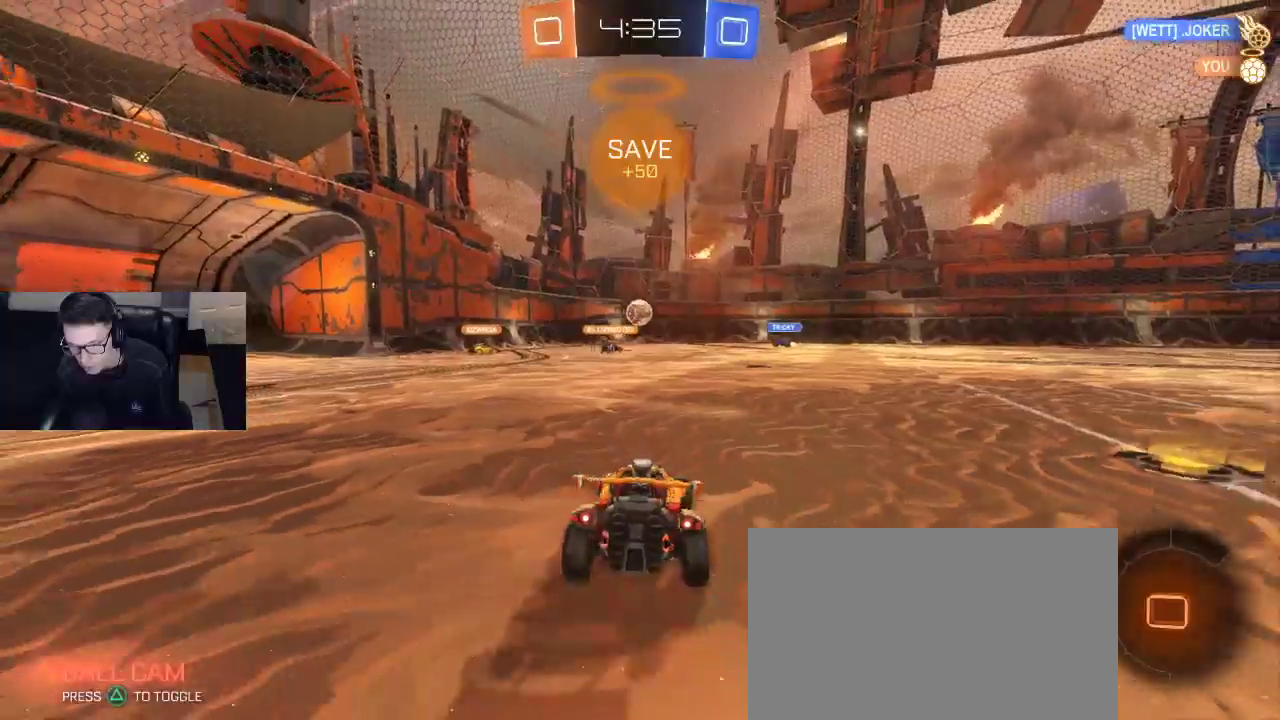
{"buttons": ["L2", "R3"], "left_stick": "center", "right_stick": "center", "events": [[167, "R3", "down"], [300, "left_stick", "center"]]}
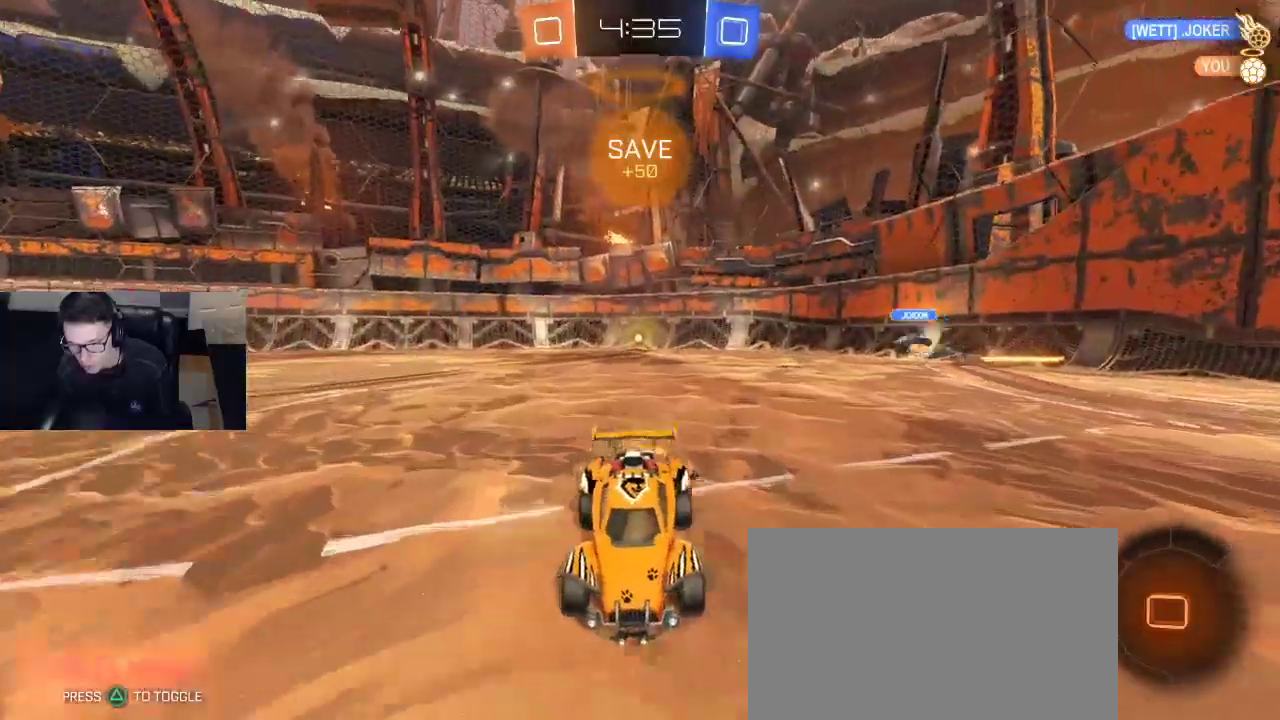
{"buttons": ["CROSS", "L2"], "left_stick": "down", "right_stick": "center", "events": [[33, "R3", "up"], [217, "CROSS", "down"], [250, "left_stick", "down"], [317, "CROSS", "up"], [367, "CROSS", "down"]]}
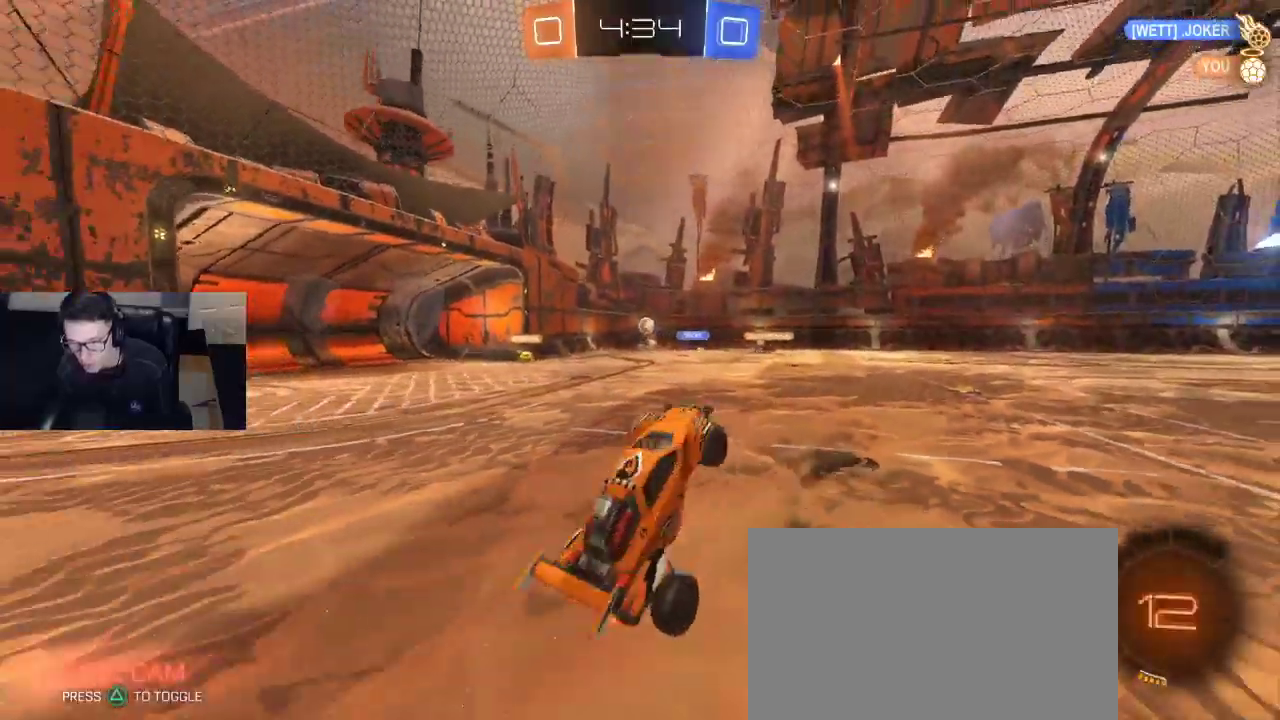
{"buttons": ["L2", "R1"], "left_stick": "up", "right_stick": "center", "events": [[33, "CROSS", "up"], [50, "left_stick", "up"], [133, "R1", "down"]]}
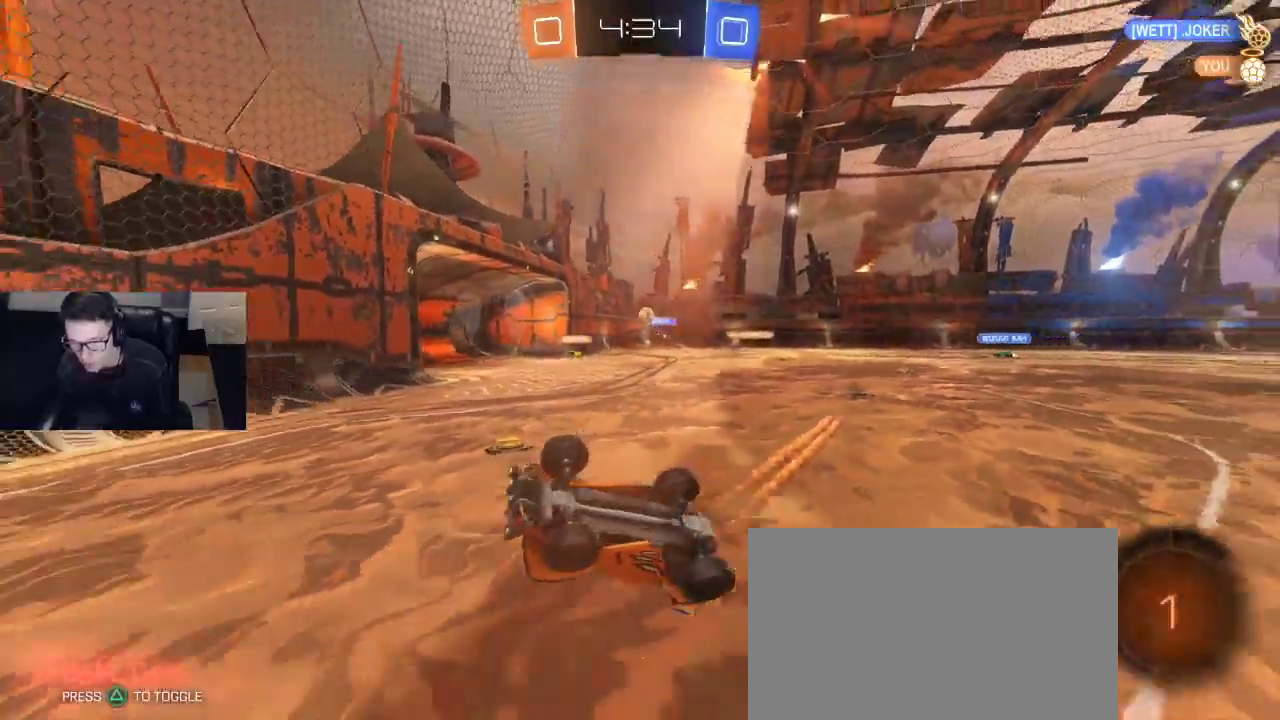
{"buttons": [], "left_stick": "right", "right_stick": "center", "events": [[50, "left_stick", "up-left"], [67, "SQUARE", "down"], [83, "L2", "up"], [317, "R1", "up"], [333, "SQUARE", "up"], [350, "left_stick", "up-right"], [400, "left_stick", "right"]]}
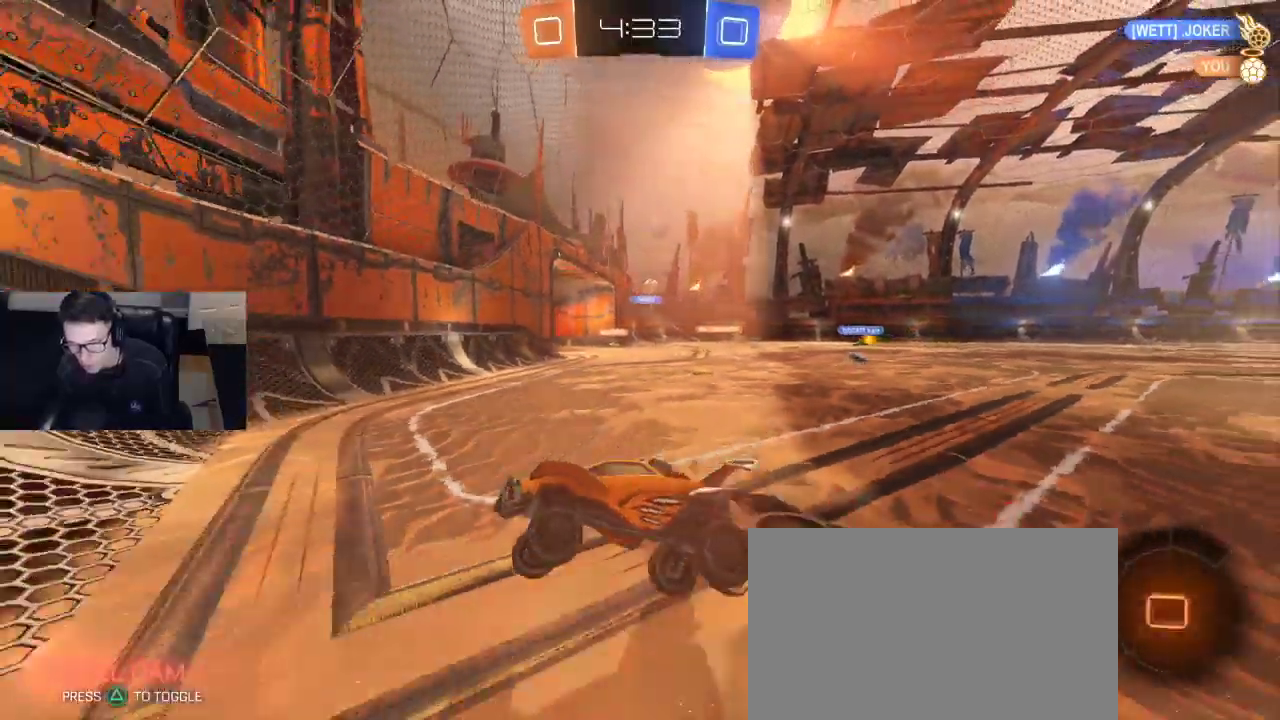
{"buttons": ["SQUARE", "R2"], "left_stick": "right", "right_stick": "center", "events": [[133, "R2", "down"], [400, "SQUARE", "down"]]}
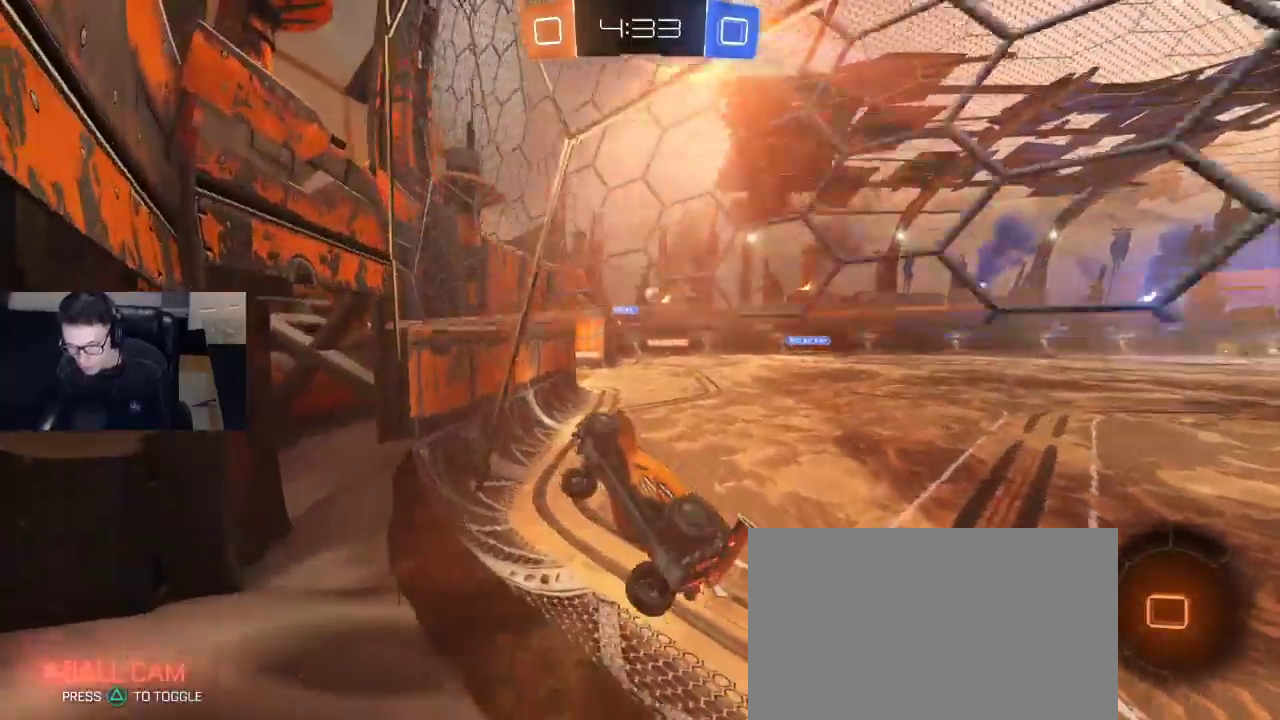
{"buttons": ["R2"], "left_stick": "left", "right_stick": "center", "events": [[33, "SQUARE", "up"], [400, "left_stick", "left"]]}